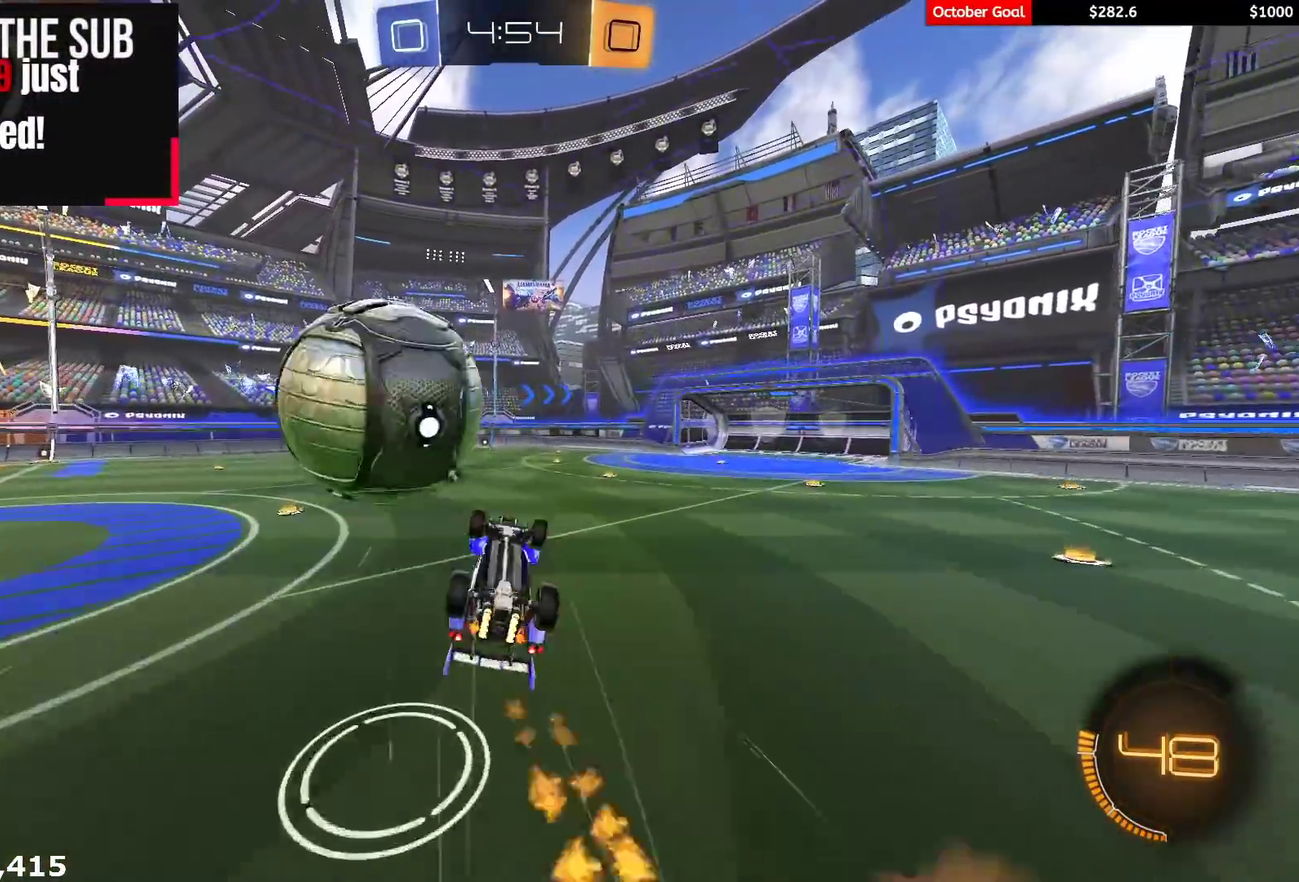
Gameplay with a controller (Xbox layout); each line is a JSON object with the inputs held at the frame after it. "events" lists button and stick changes between this image and that frame as [ms after this image, input, new state], when the widget could be followed in between. Not read: SELECT.
{"buttons": ["Y", "R2"], "left_stick": "center", "right_stick": "center", "events": [[217, "left_stick", "down"], [367, "left_stick", "down-right"], [467, "left_stick", "center"], [483, "Y", "down"]]}
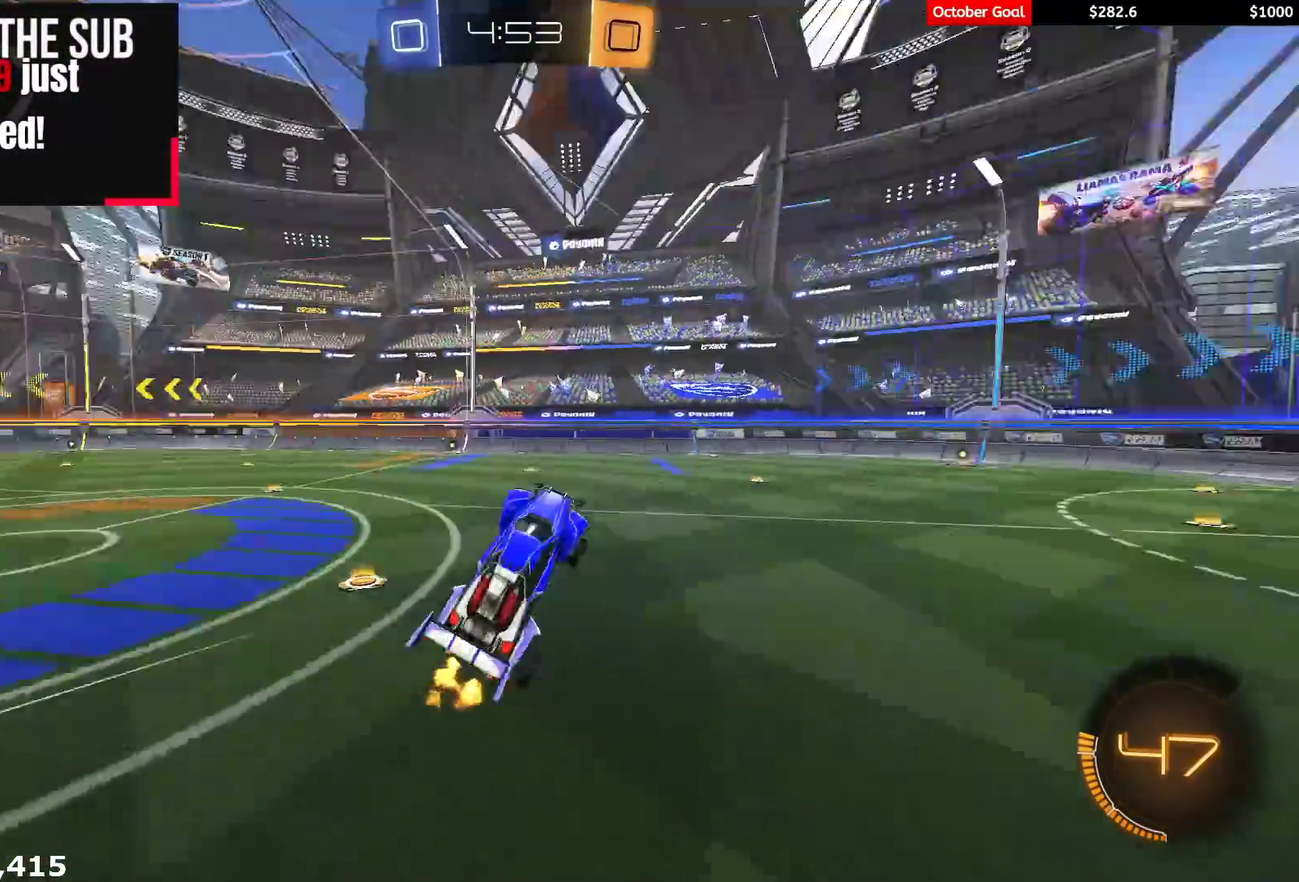
{"buttons": ["L1", "R2"], "left_stick": "left", "right_stick": "center", "events": [[50, "L1", "down"], [50, "left_stick", "down-right"], [67, "Y", "up"], [183, "L1", "up"], [250, "left_stick", "down-left"], [350, "left_stick", "down"], [400, "L1", "down"], [433, "left_stick", "left"]]}
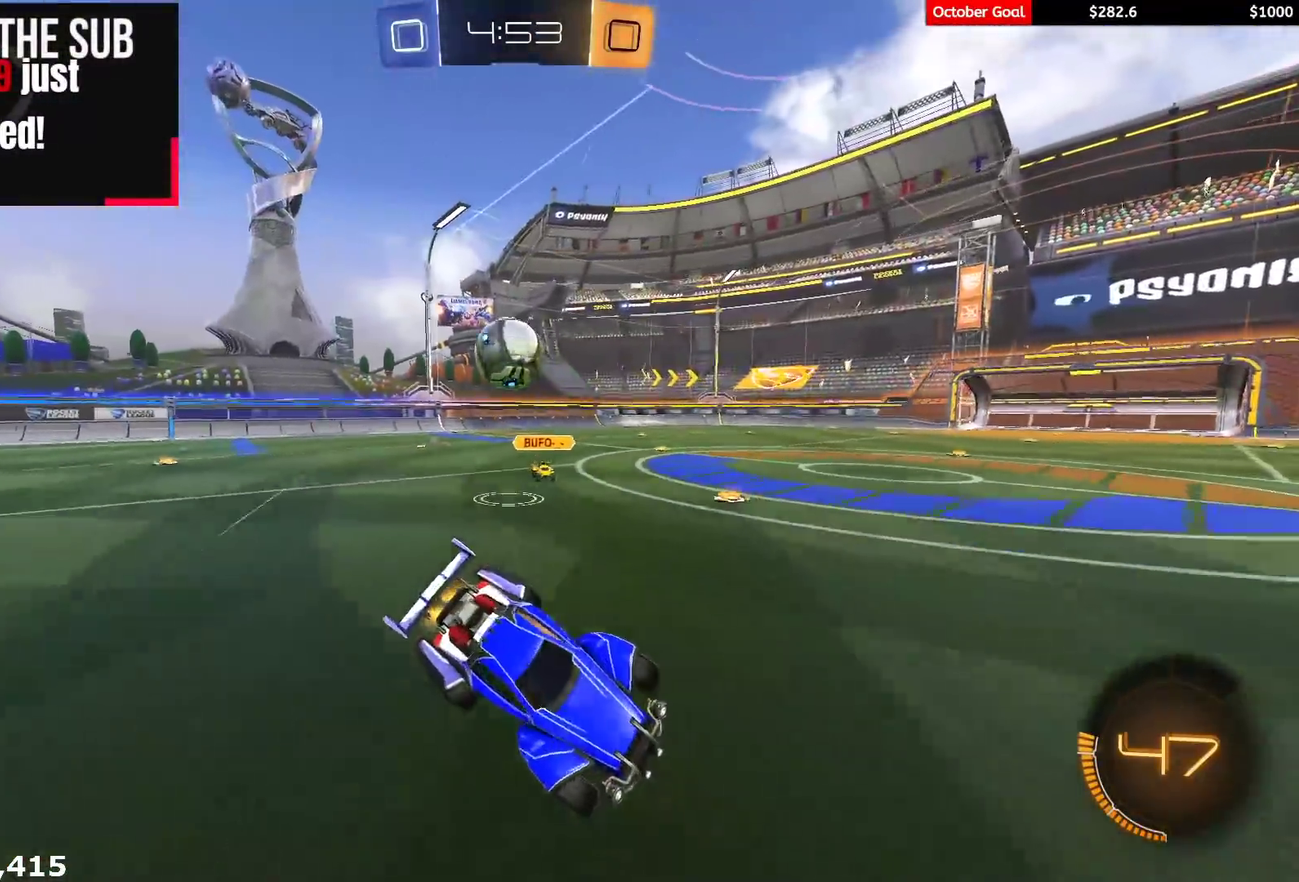
{"buttons": ["L1", "R1", "R2"], "left_stick": "right", "right_stick": "center", "events": [[33, "left_stick", "center"], [67, "L1", "up"], [83, "left_stick", "right"], [350, "R1", "down"], [400, "L1", "down"]]}
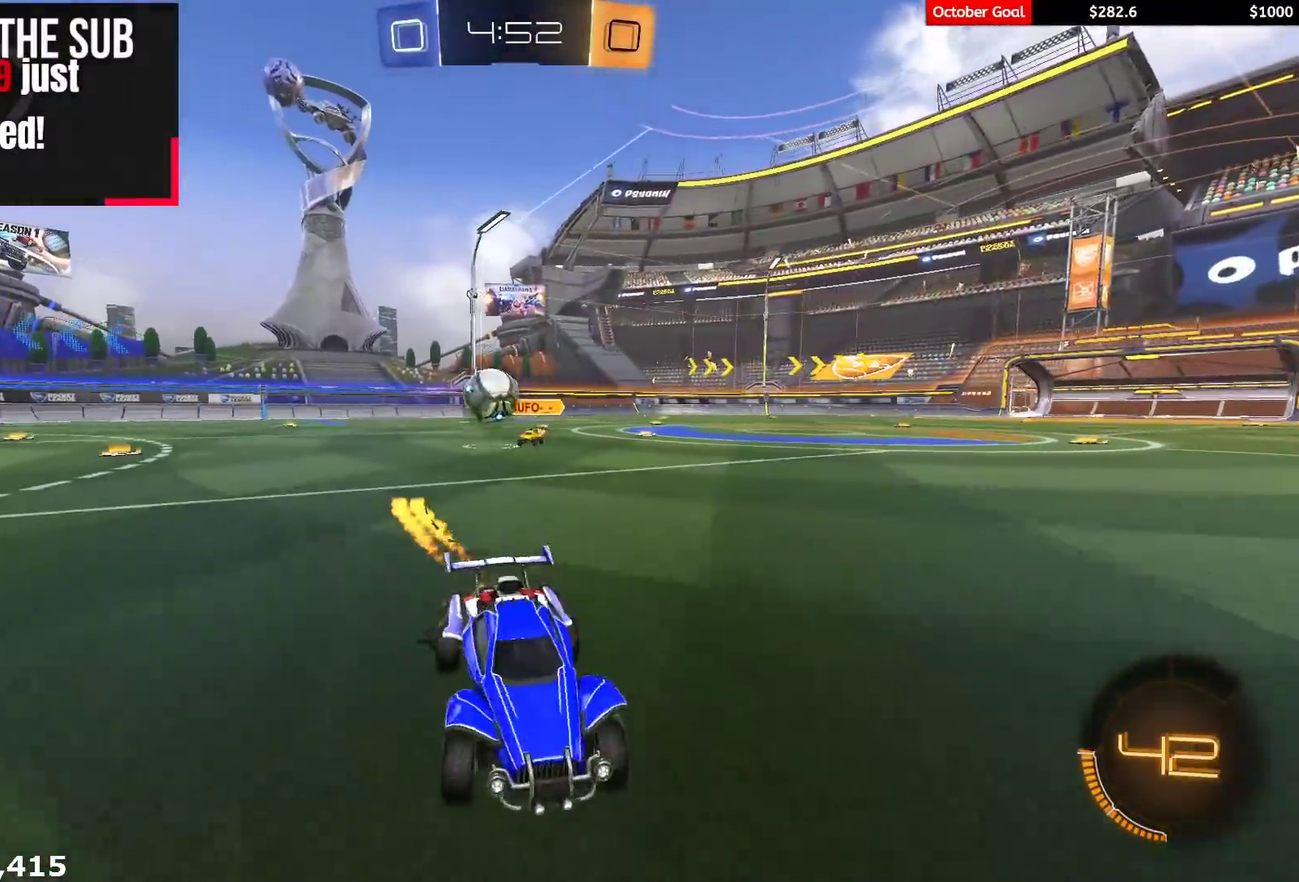
{"buttons": ["R1", "R2"], "left_stick": "right", "right_stick": "center", "events": [[17, "L1", "up"]]}
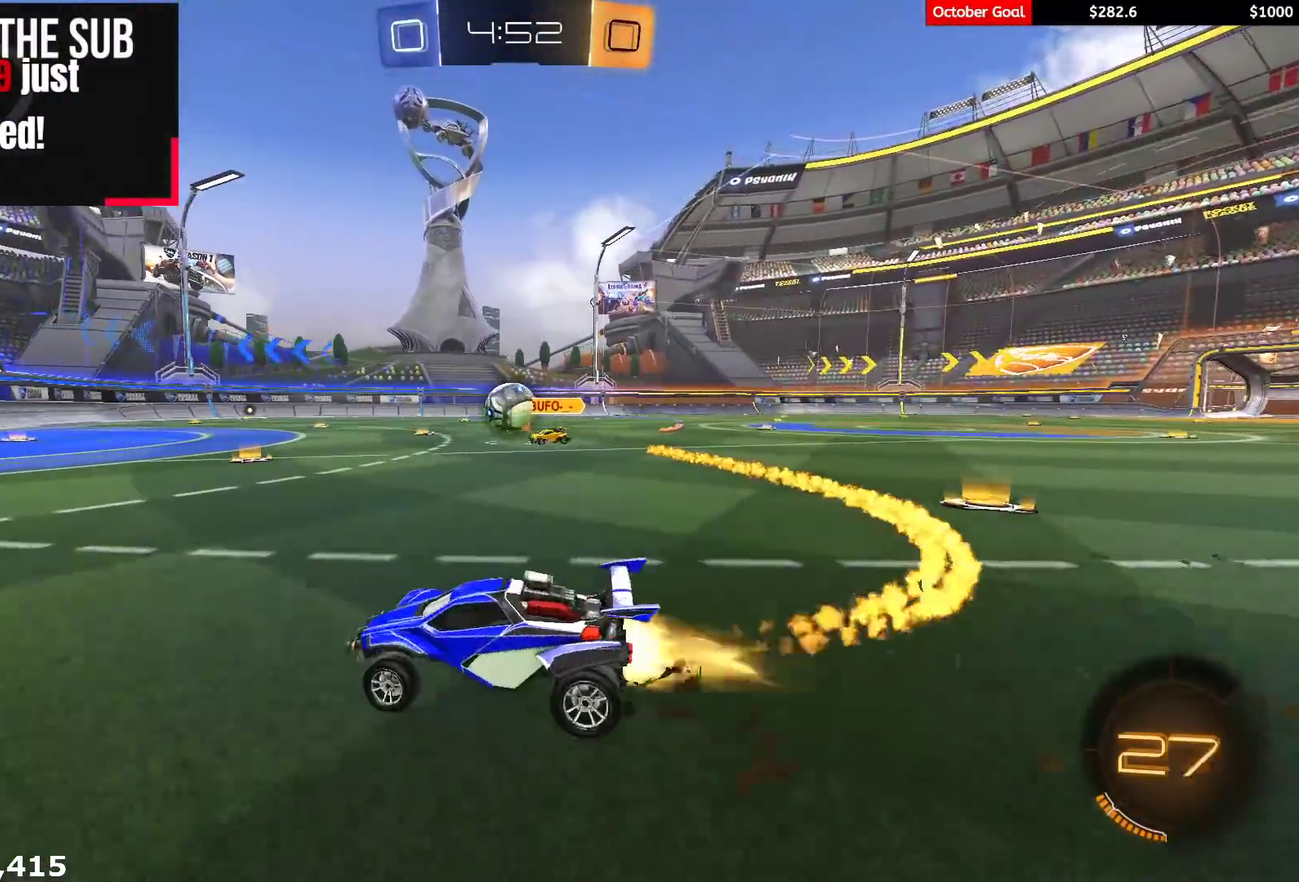
{"buttons": ["A", "L1", "R1", "R2"], "left_stick": "up-left", "right_stick": "center", "events": [[450, "A", "down"], [500, "L1", "down"], [500, "left_stick", "up-left"]]}
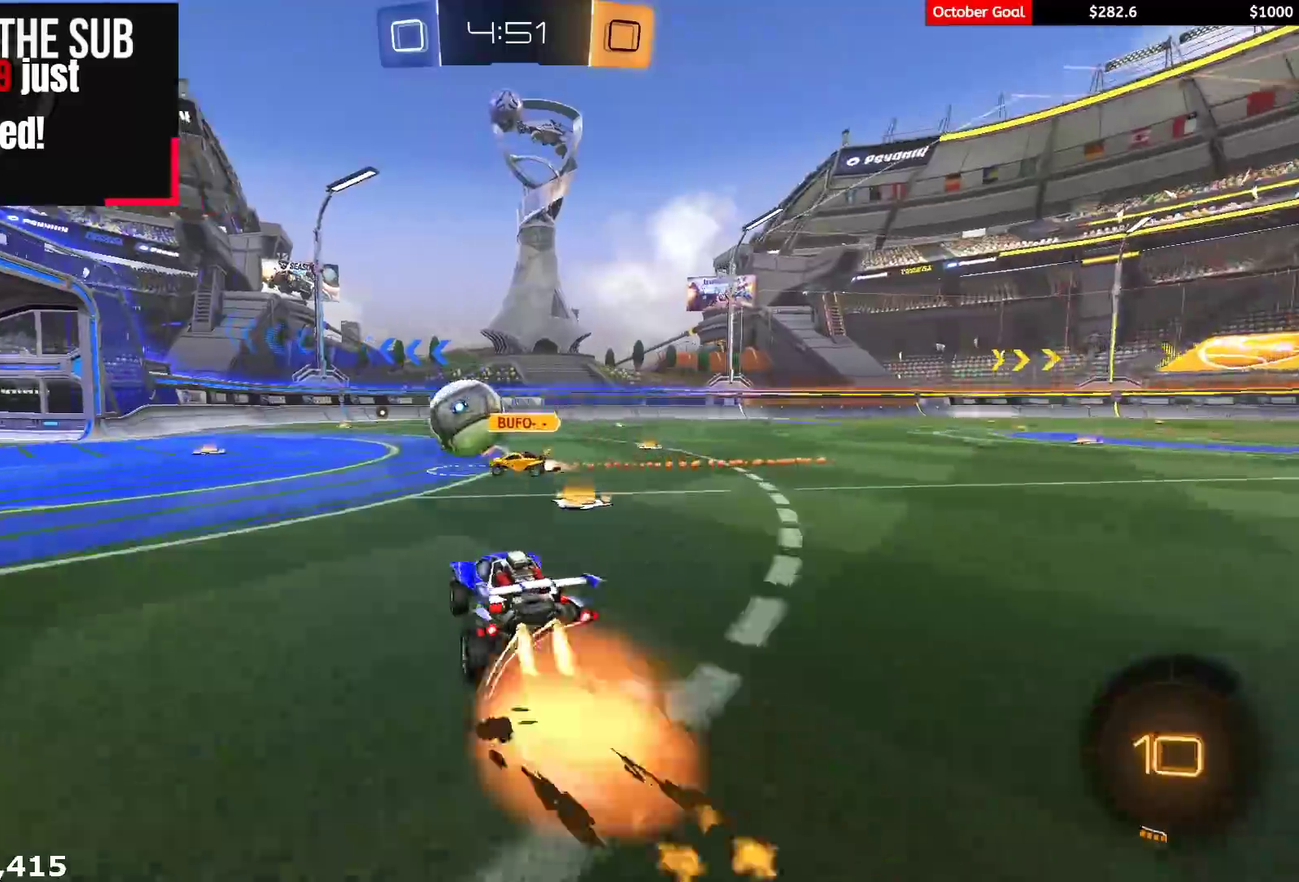
{"buttons": ["L1", "R2"], "left_stick": "down-left", "right_stick": "center", "events": [[100, "left_stick", "down-left"], [167, "A", "up"], [333, "R1", "up"]]}
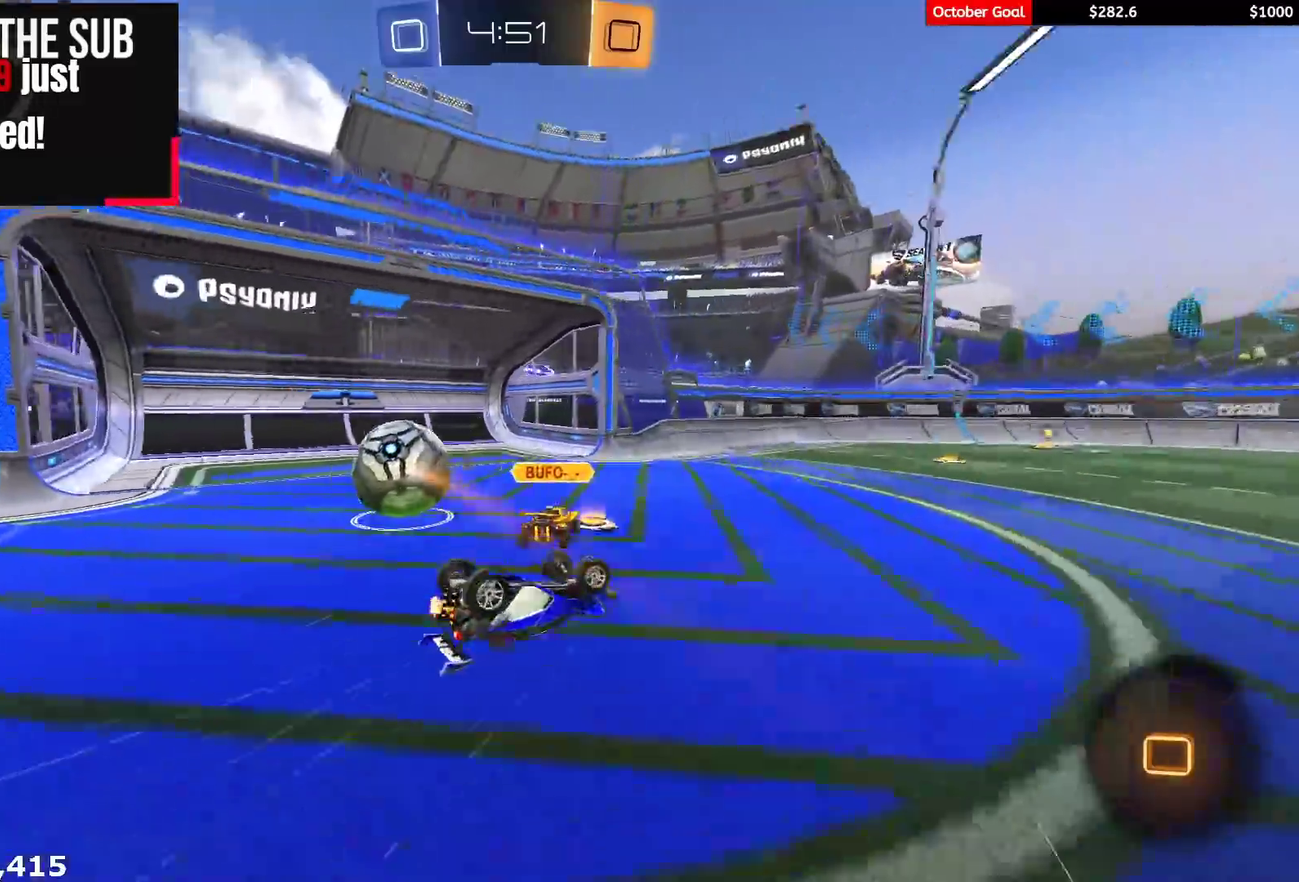
{"buttons": ["Y", "R2"], "left_stick": "right", "right_stick": "center", "events": [[317, "L1", "up"], [367, "left_stick", "down"], [417, "left_stick", "down-right"], [467, "Y", "down"], [467, "left_stick", "right"]]}
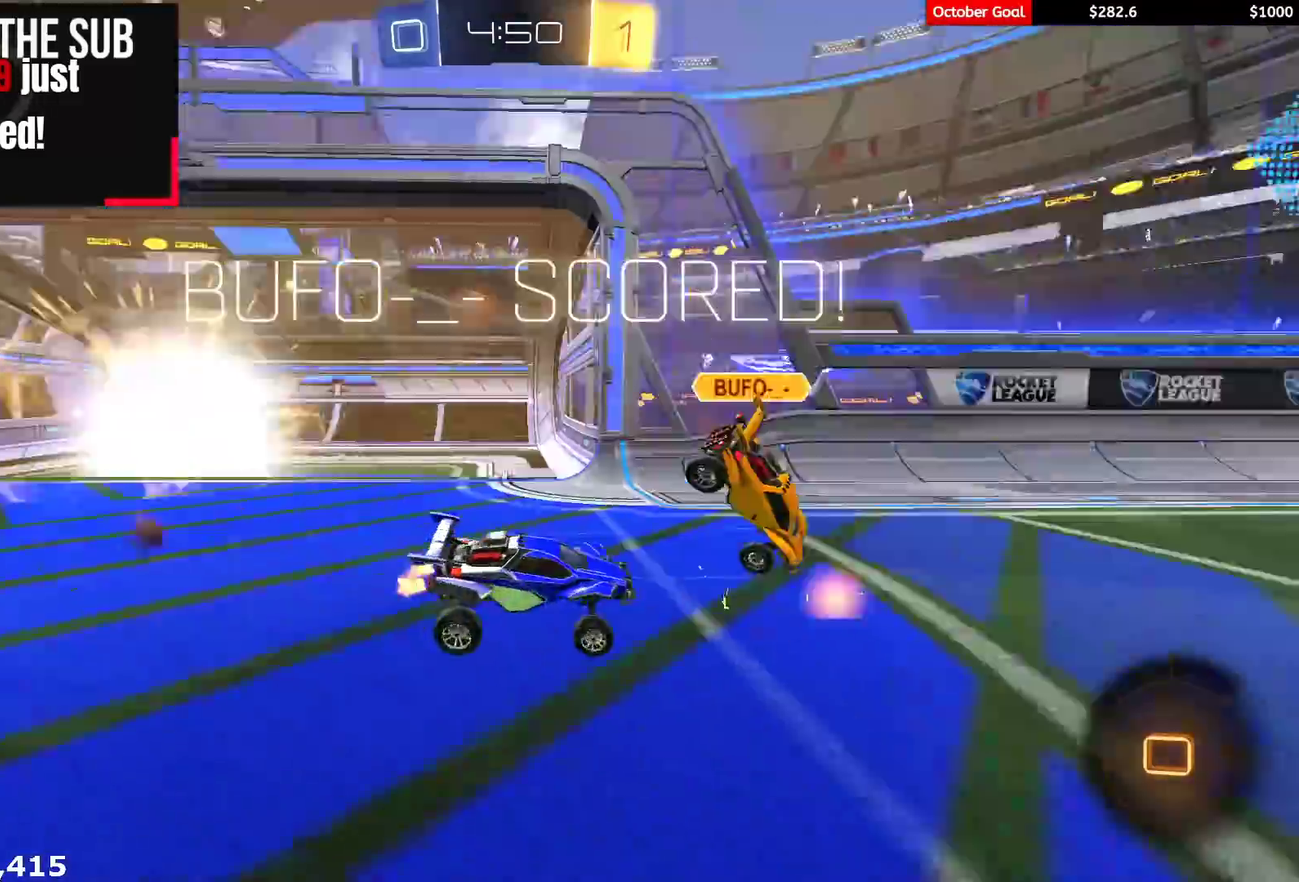
{"buttons": ["R2"], "left_stick": "up-right", "right_stick": "center", "events": [[50, "Y", "up"], [117, "Y", "down"], [217, "Y", "up"], [217, "left_stick", "up-right"], [383, "X", "down"], [467, "X", "up"]]}
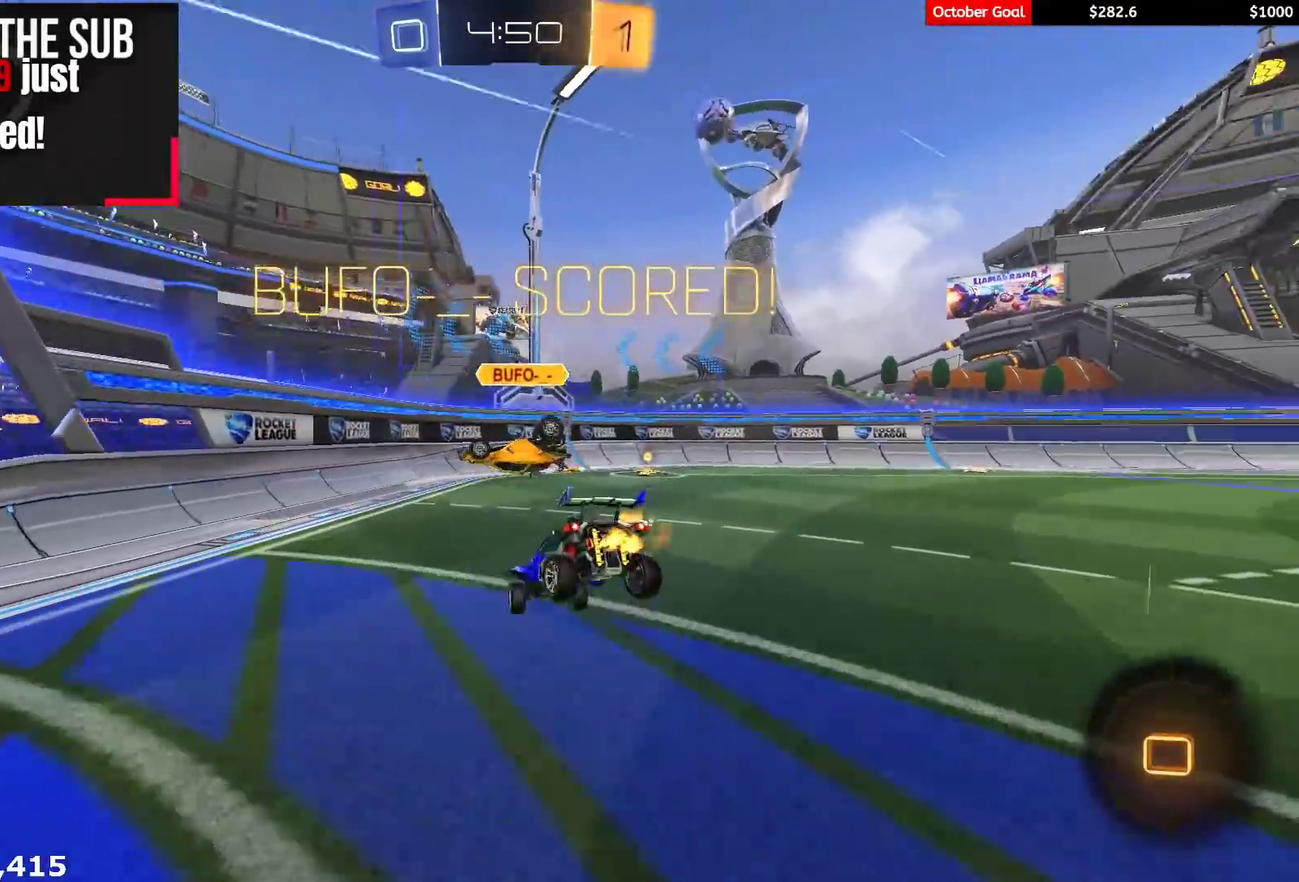
{"buttons": ["X", "R2"], "left_stick": "up-left", "right_stick": "center", "events": [[33, "X", "down"], [133, "X", "up"], [150, "left_stick", "up"], [217, "X", "down"], [217, "left_stick", "up-left"], [333, "X", "up"], [417, "X", "down"]]}
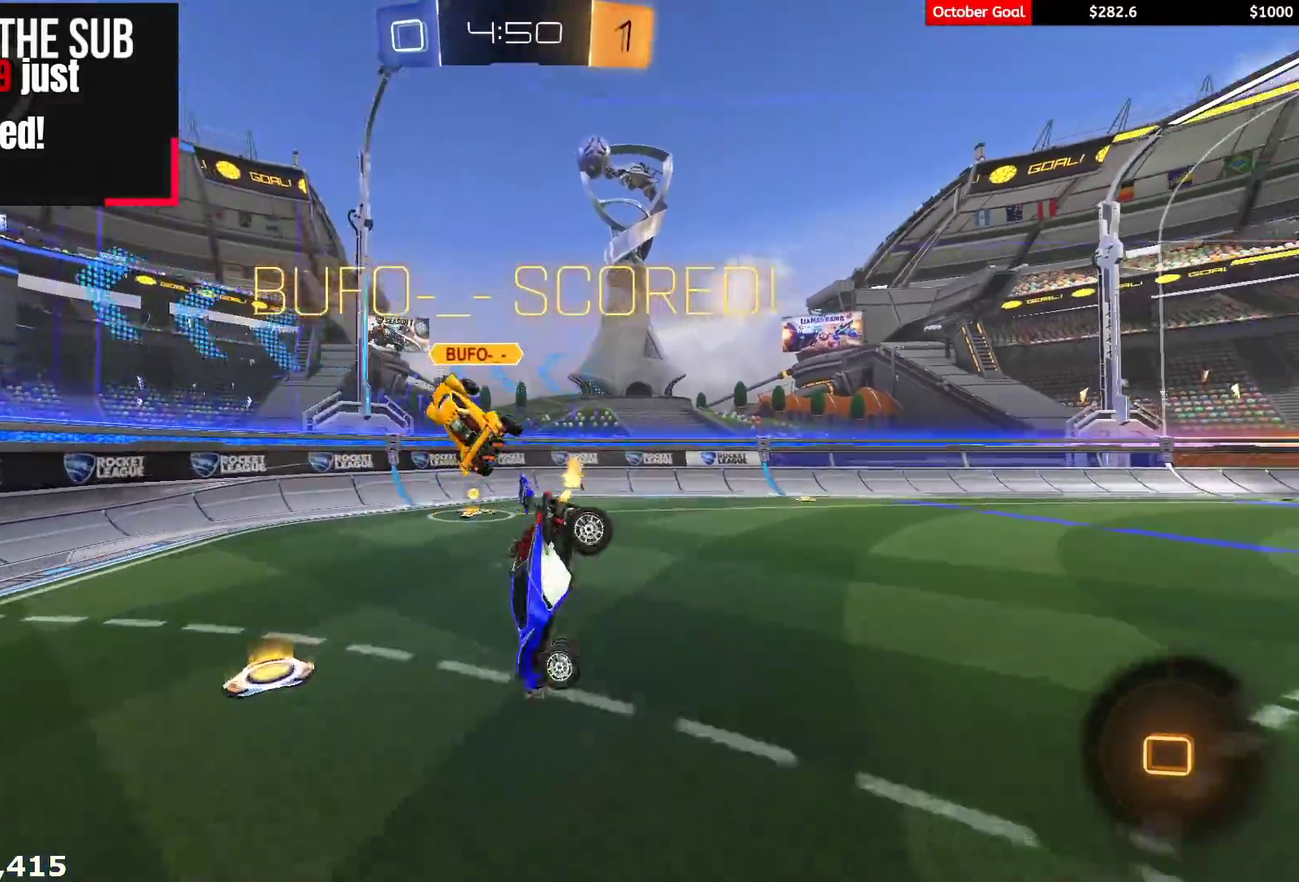
{"buttons": ["L1", "R2"], "left_stick": "down-left", "right_stick": "center", "events": [[67, "left_stick", "left"], [150, "R1", "down"], [250, "X", "up"], [300, "left_stick", "up-left"], [317, "A", "down"], [317, "L1", "down"], [417, "left_stick", "down-left"], [450, "A", "up"], [500, "R1", "up"]]}
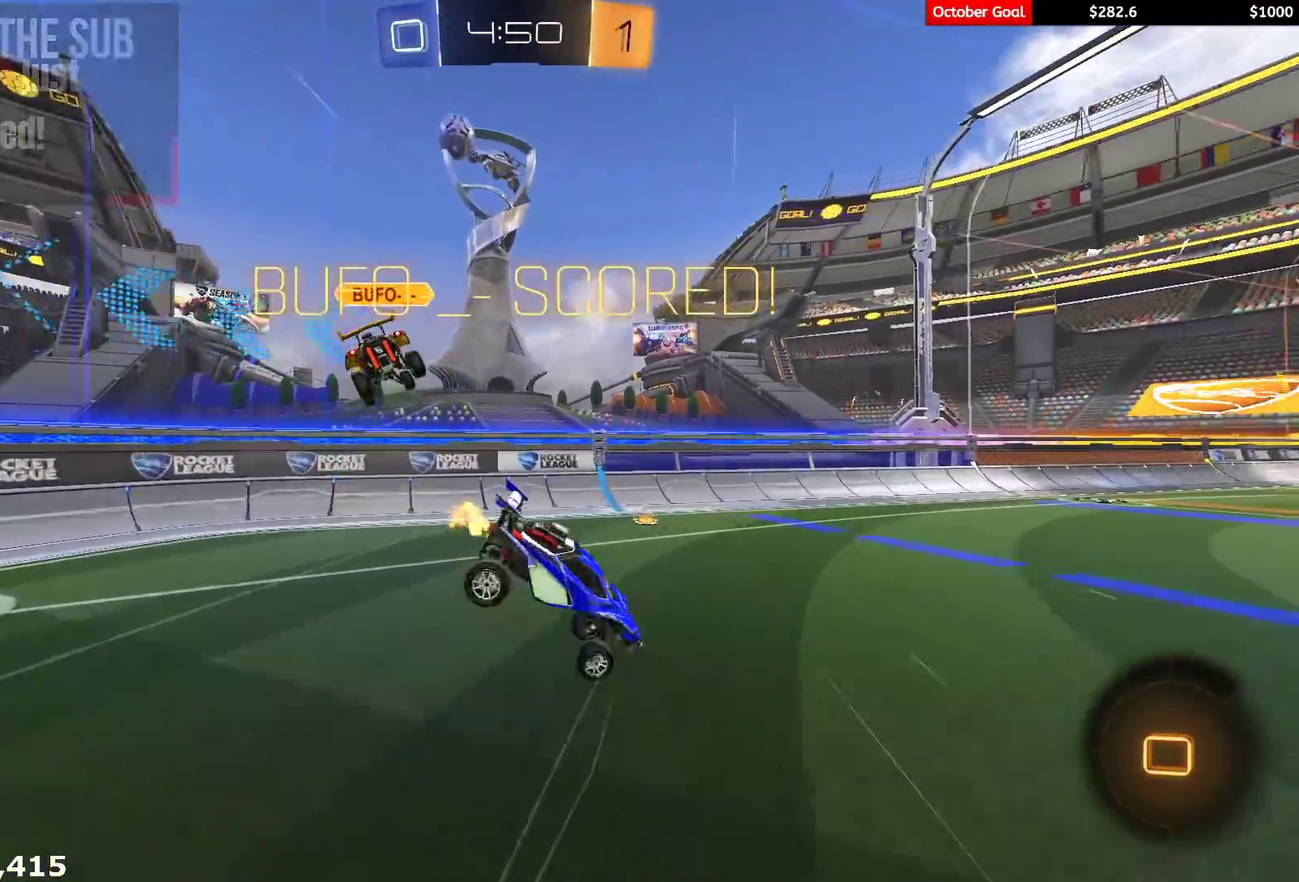
{"buttons": ["R2"], "left_stick": "left", "right_stick": "center", "events": [[83, "L1", "up"], [200, "left_stick", "left"], [250, "L1", "down"], [283, "left_stick", "down-left"], [417, "L1", "up"], [483, "left_stick", "left"]]}
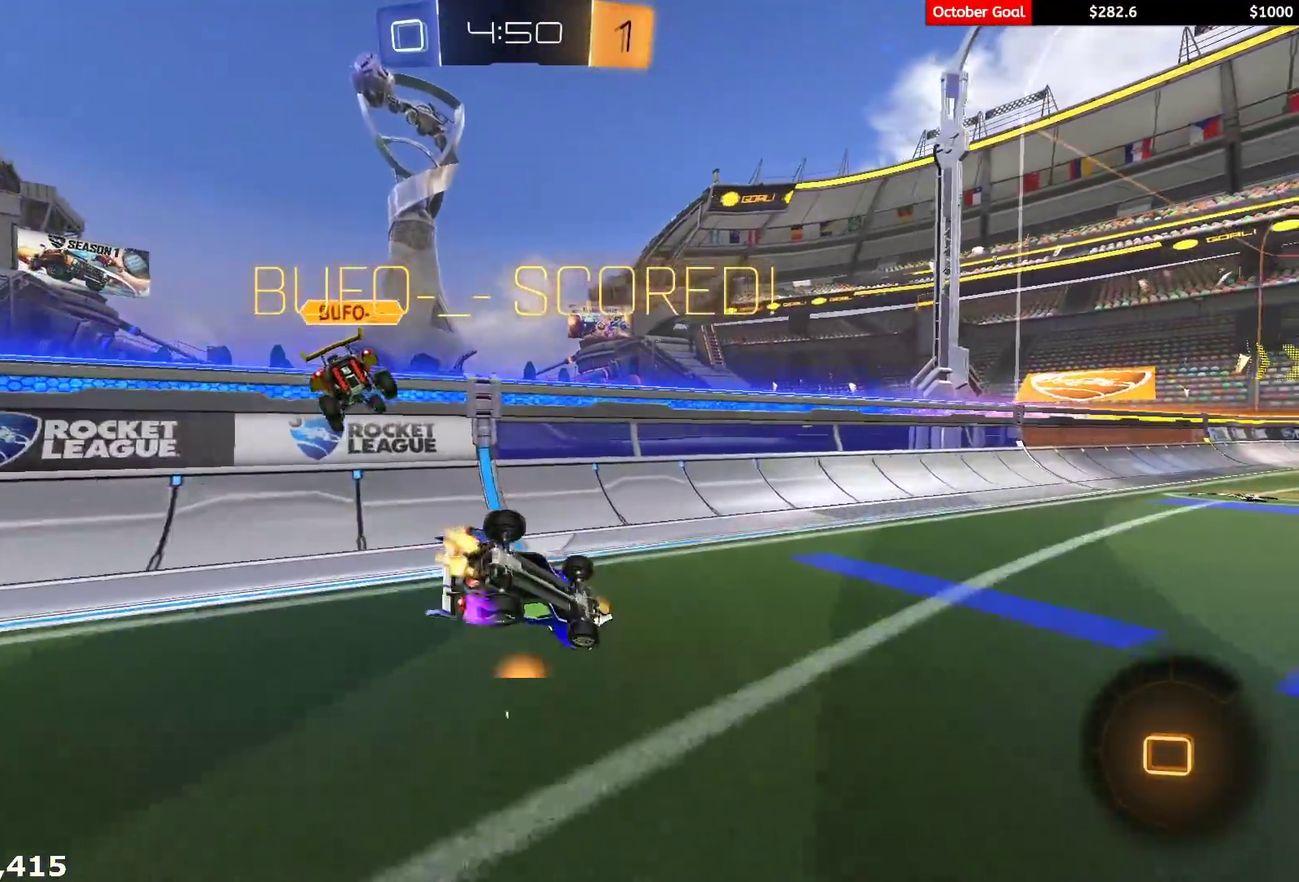
{"buttons": ["R2"], "left_stick": "center", "right_stick": "center", "events": [[17, "L1", "down"], [67, "R1", "down"], [183, "L1", "up"], [183, "left_stick", "center"], [433, "R1", "up"]]}
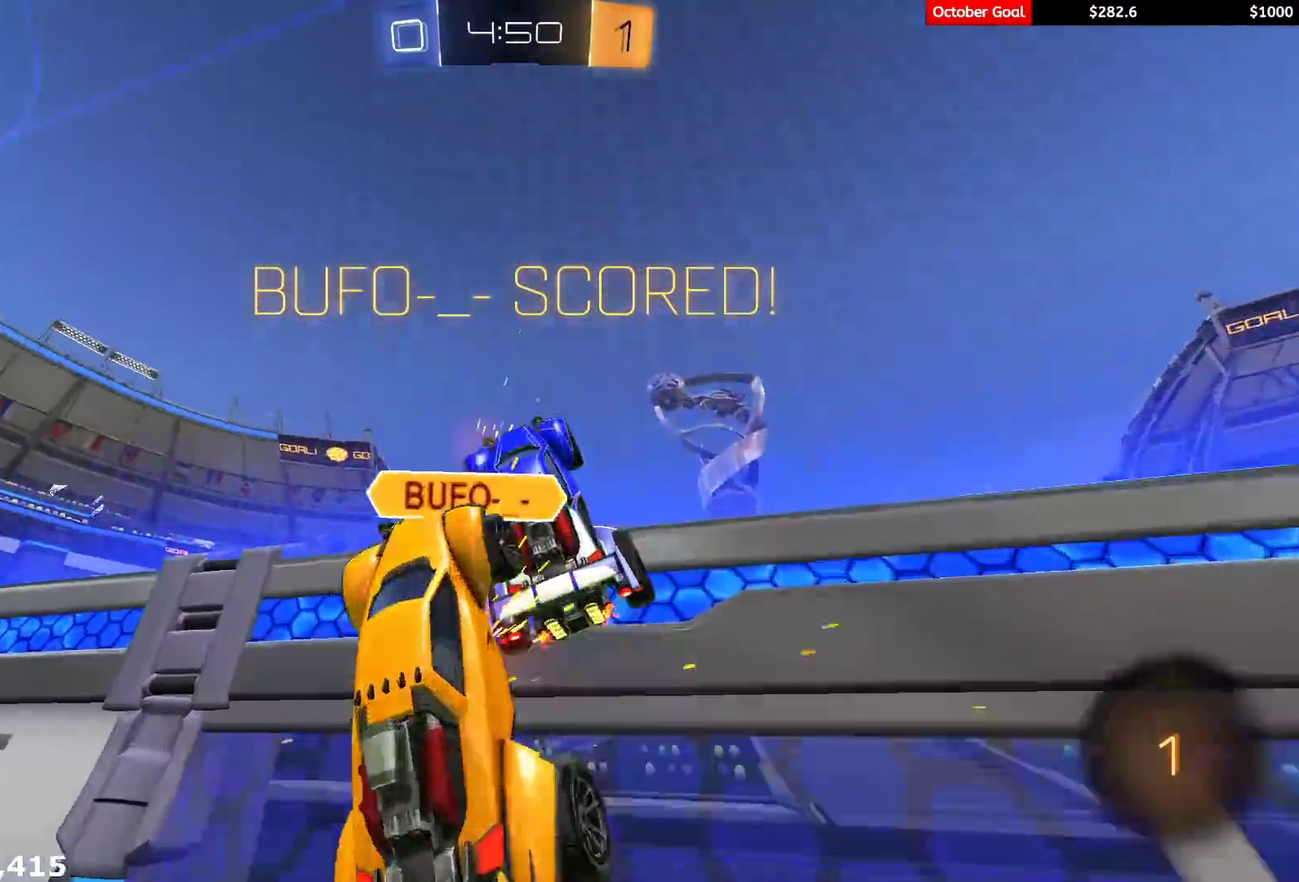
{"buttons": ["R2"], "left_stick": "left", "right_stick": "center", "events": [[200, "left_stick", "right"], [267, "left_stick", "center"], [350, "left_stick", "left"]]}
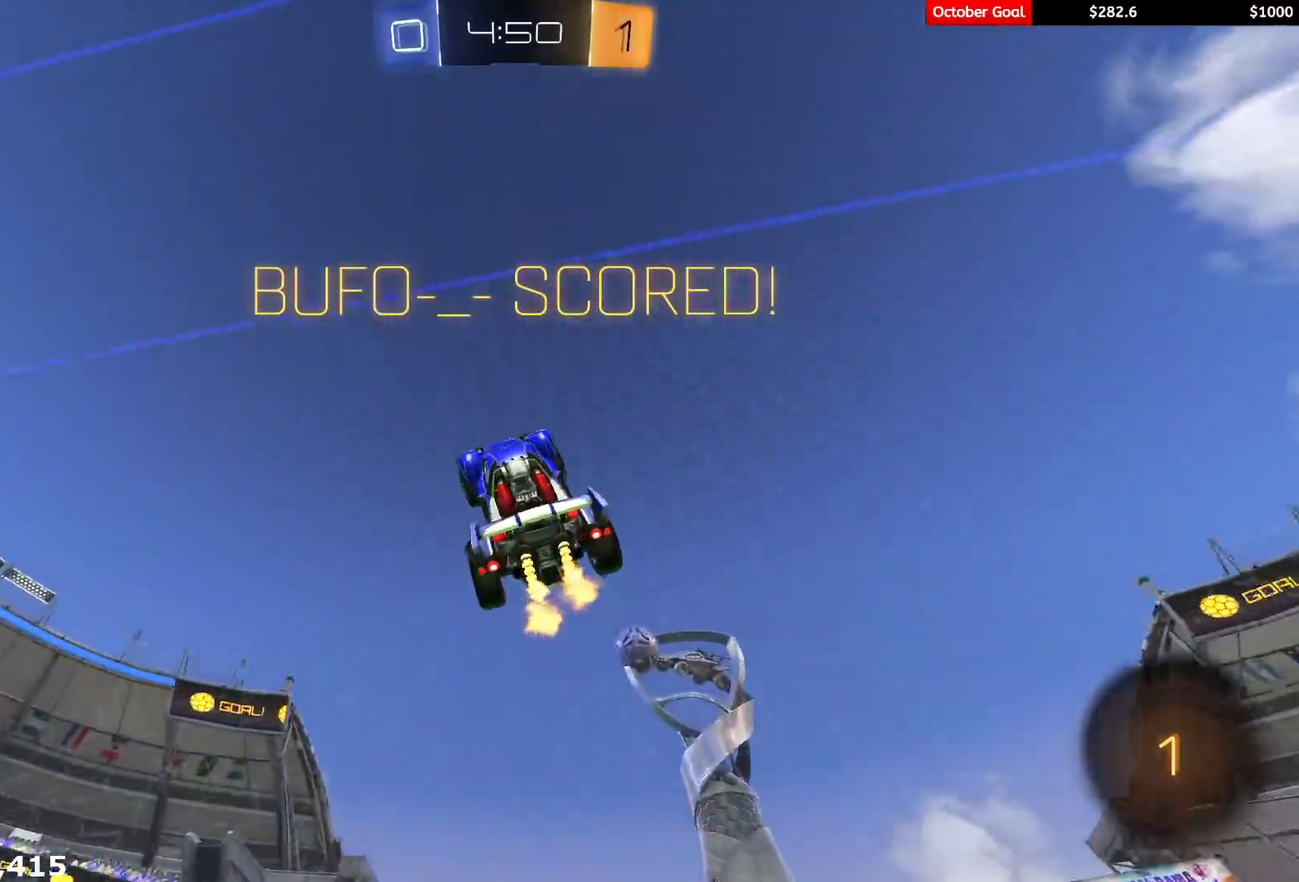
{"buttons": ["R2"], "left_stick": "left", "right_stick": "center", "events": [[83, "Y", "down"], [167, "Y", "up"]]}
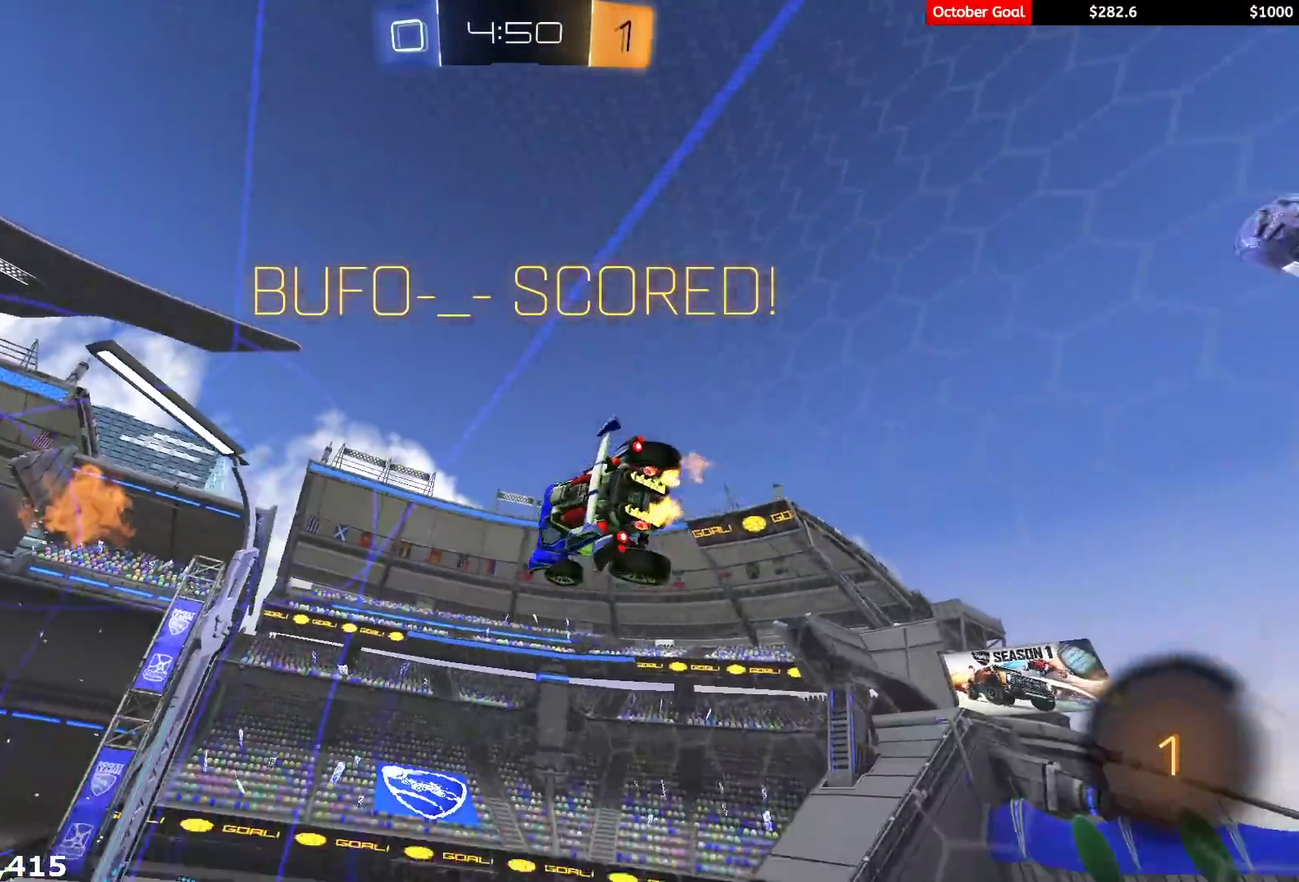
{"buttons": ["R2"], "left_stick": "center", "right_stick": "center", "events": [[50, "R1", "down"], [133, "left_stick", "up-left"], [267, "left_stick", "center"], [350, "R1", "up"]]}
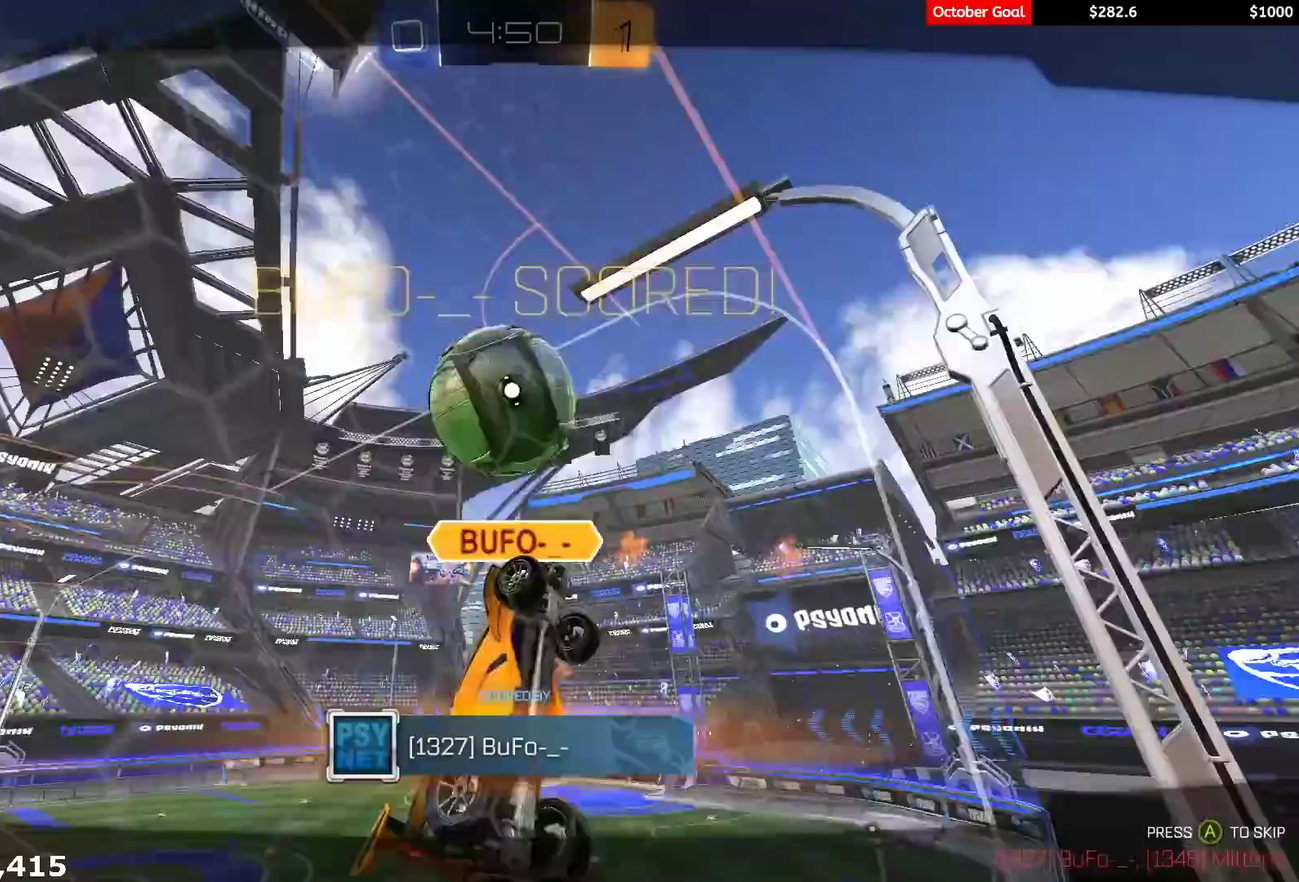
{"buttons": ["R2"], "left_stick": "center", "right_stick": "center", "events": [[350, "R2", "up"], [467, "R2", "down"]]}
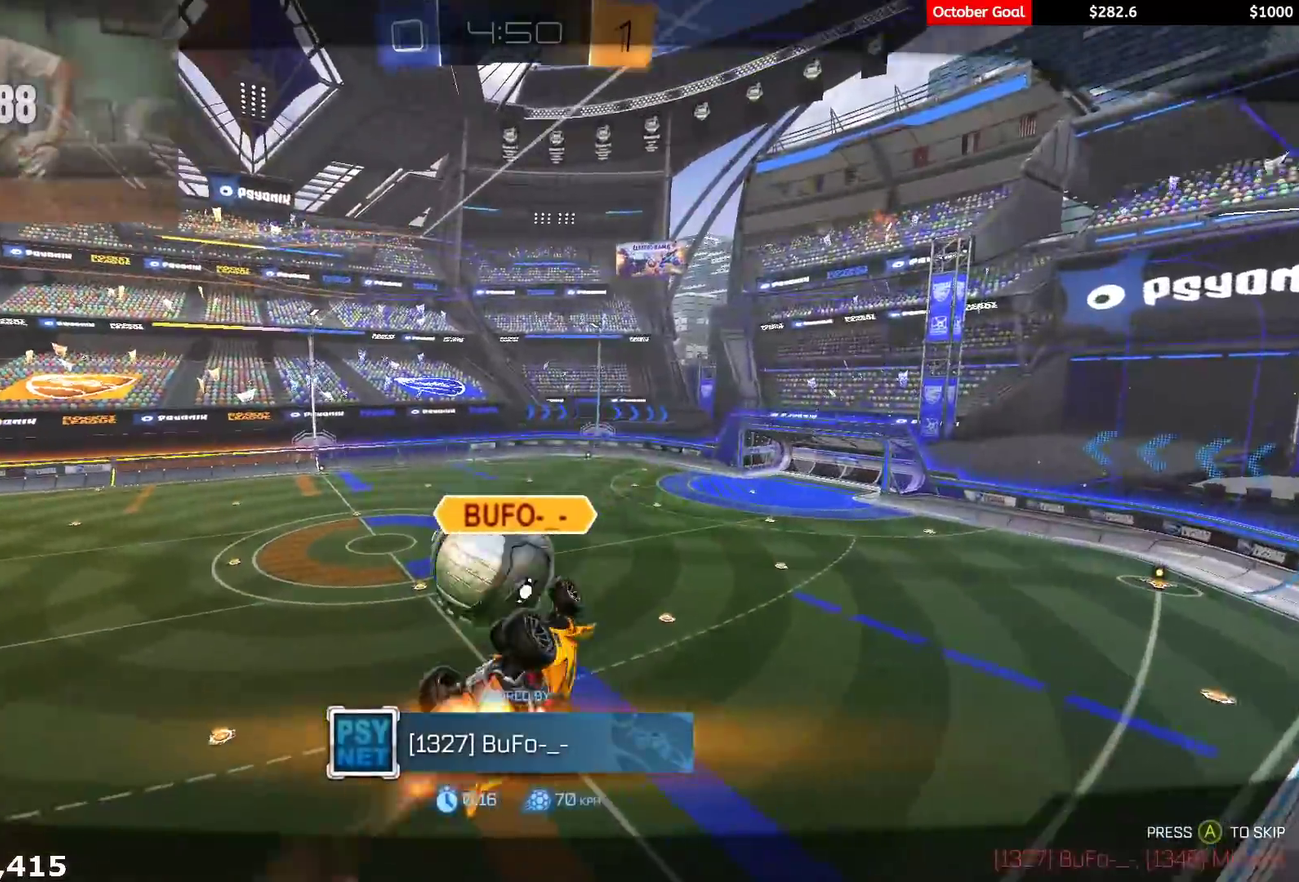
{"buttons": ["R1", "R2", "L3"], "left_stick": "down", "right_stick": "center", "events": [[150, "R1", "down"], [267, "R1", "up"], [417, "R1", "down"], [450, "L3", "down"], [483, "left_stick", "down"]]}
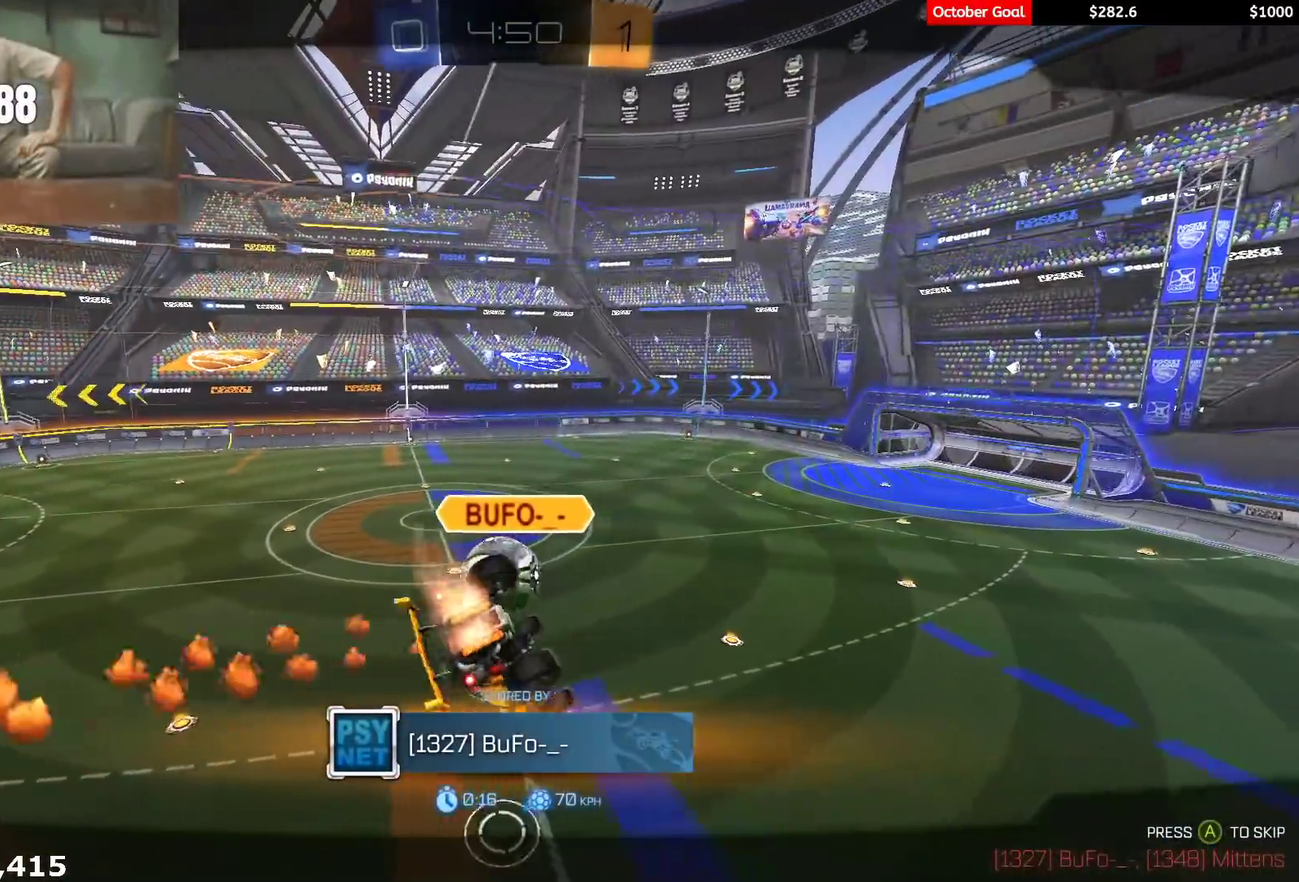
{"buttons": ["R1", "R2"], "left_stick": "center", "right_stick": "center", "events": [[50, "L3", "up"], [333, "left_stick", "center"]]}
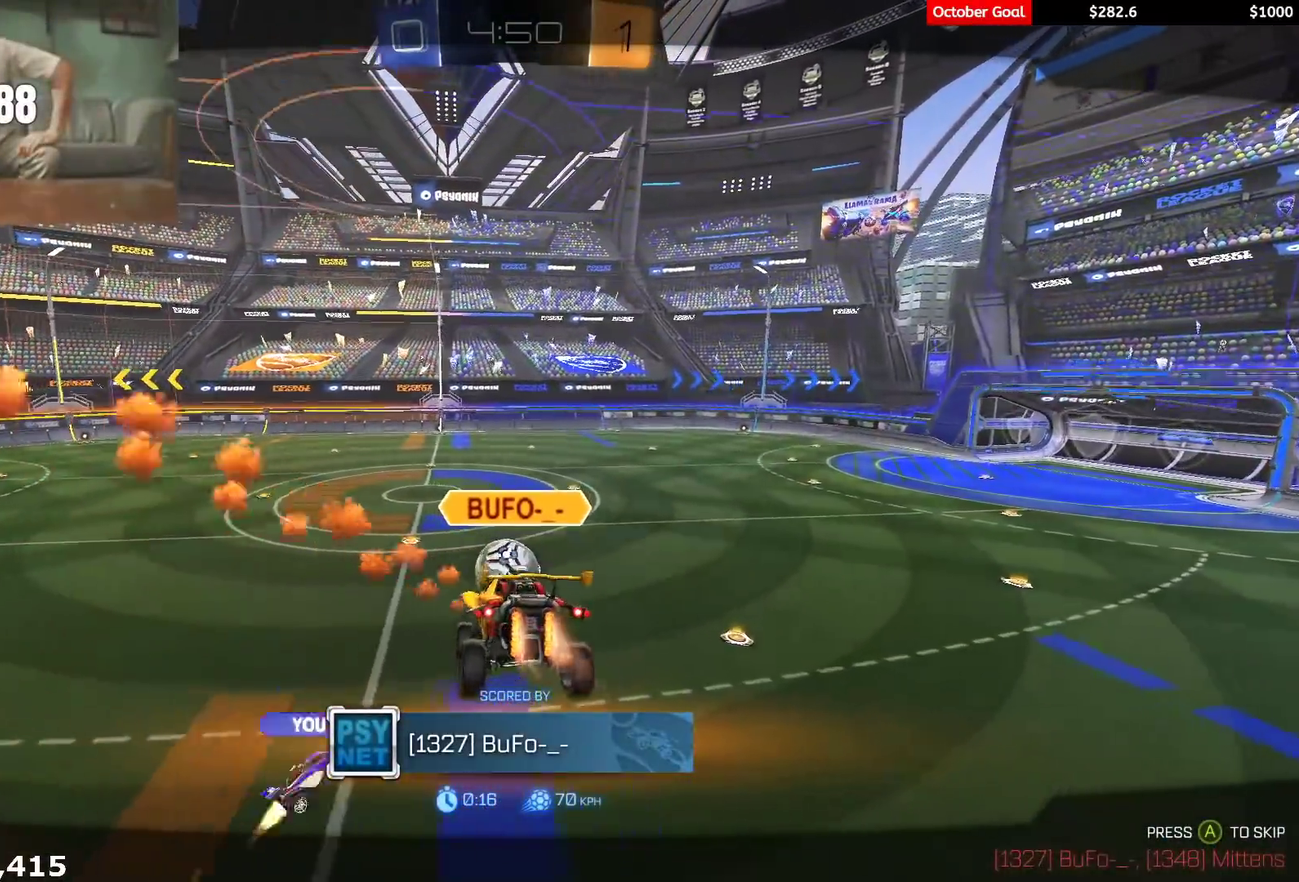
{"buttons": ["R2"], "left_stick": "center", "right_stick": "center", "events": [[317, "R1", "up"]]}
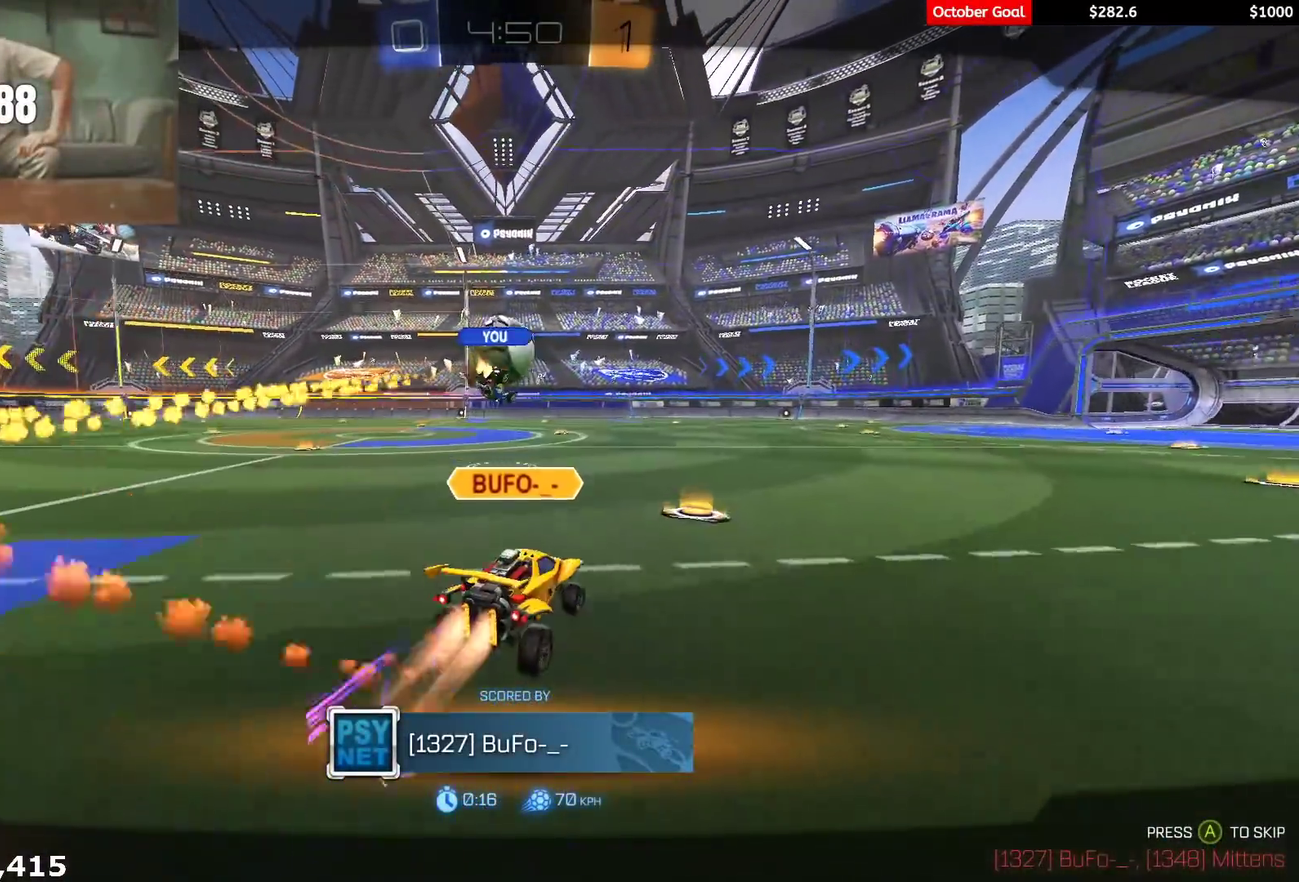
{"buttons": ["R2"], "left_stick": "center", "right_stick": "center", "events": []}
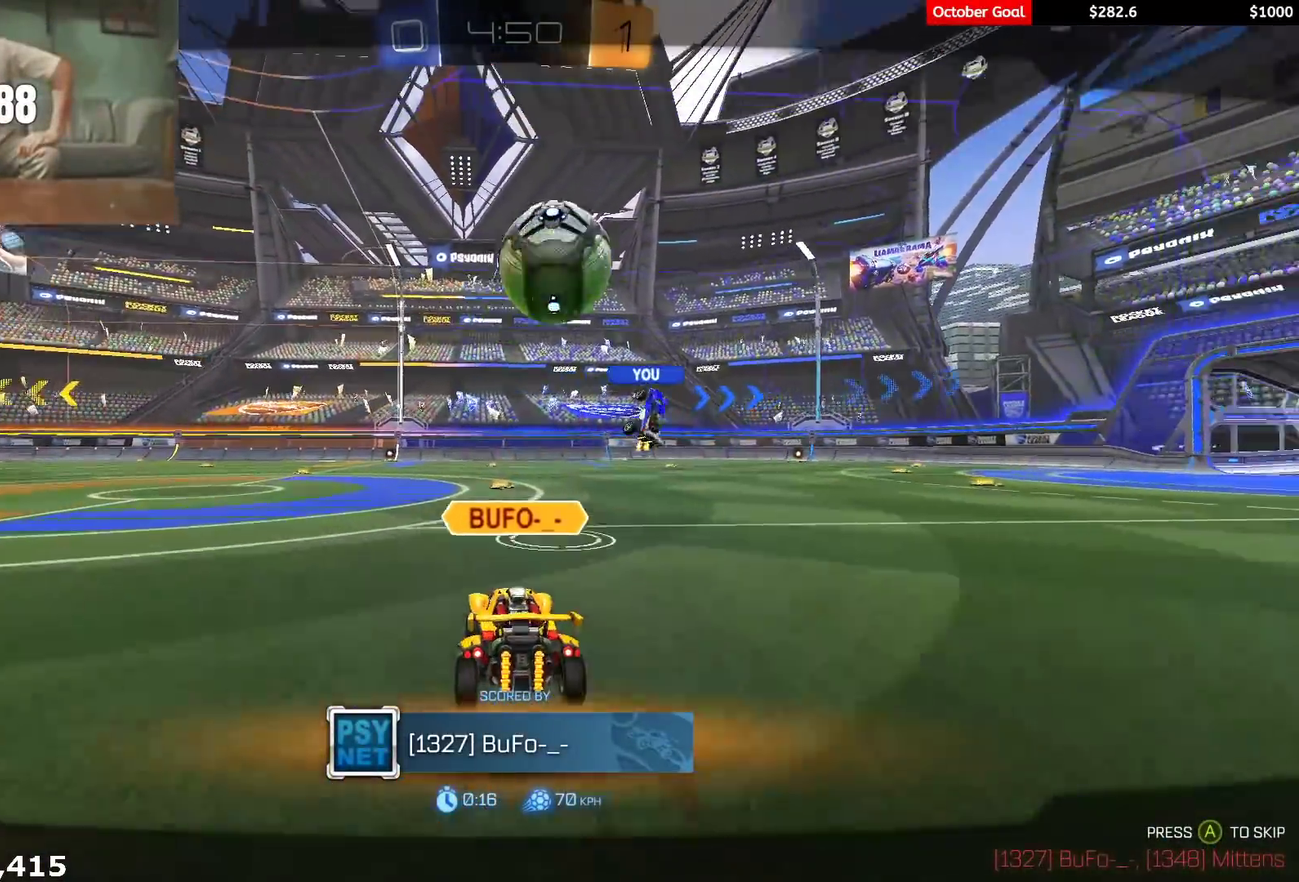
{"buttons": ["R2"], "left_stick": "center", "right_stick": "center", "events": []}
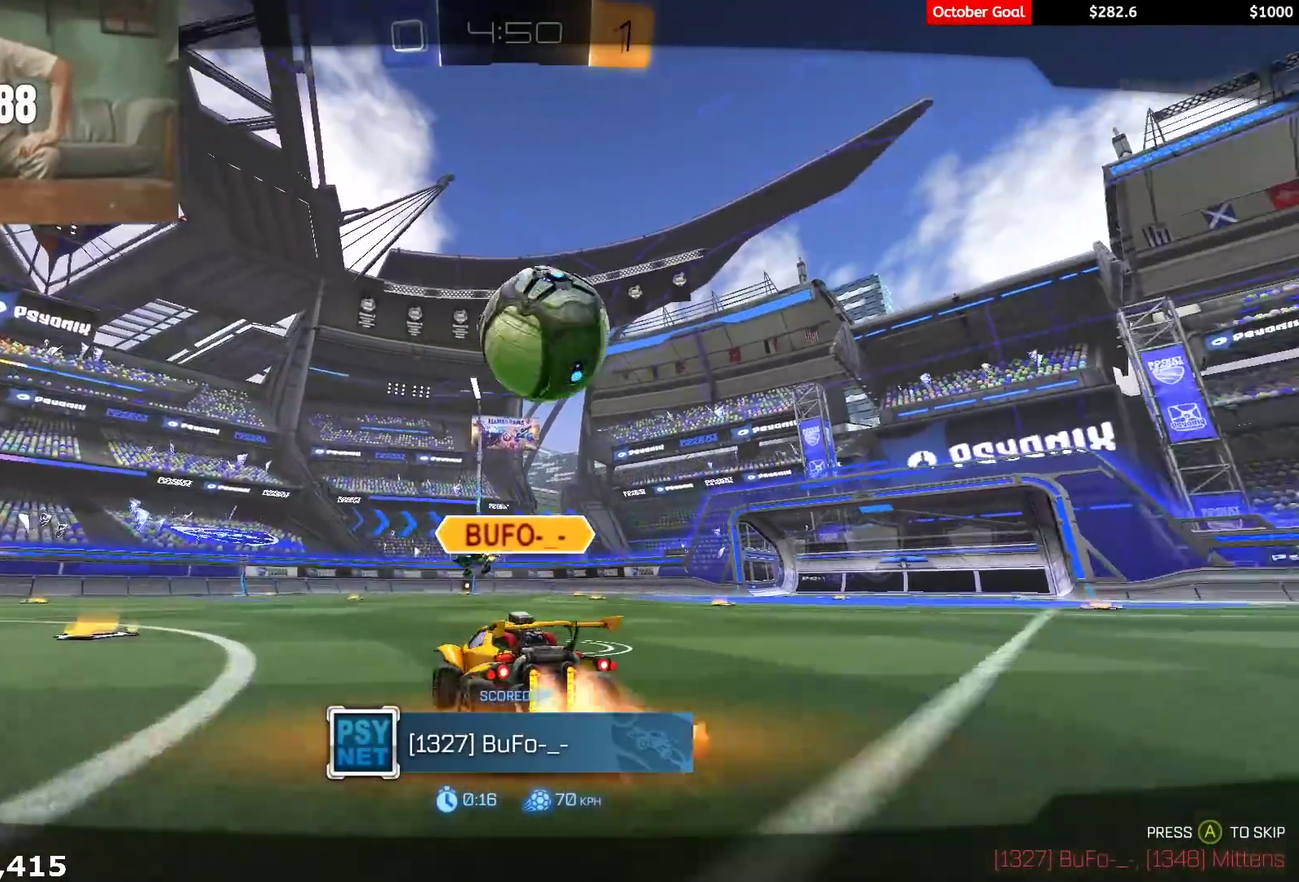
{"buttons": [], "left_stick": "center", "right_stick": "center", "events": [[367, "R2", "up"]]}
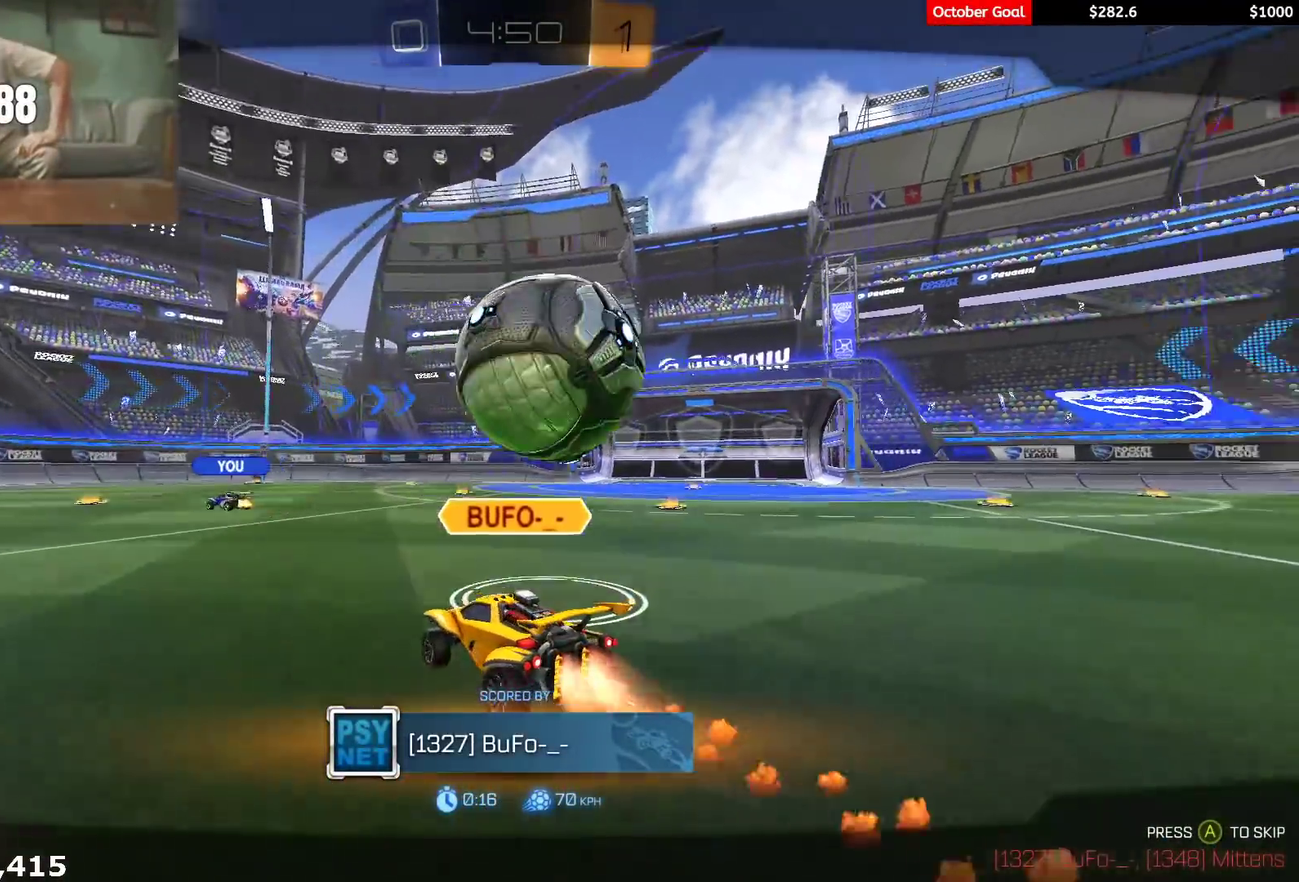
{"buttons": ["A", "R2"], "left_stick": "center", "right_stick": "center", "events": [[117, "R2", "down"], [150, "R1", "down"], [367, "R1", "up"], [500, "A", "down"]]}
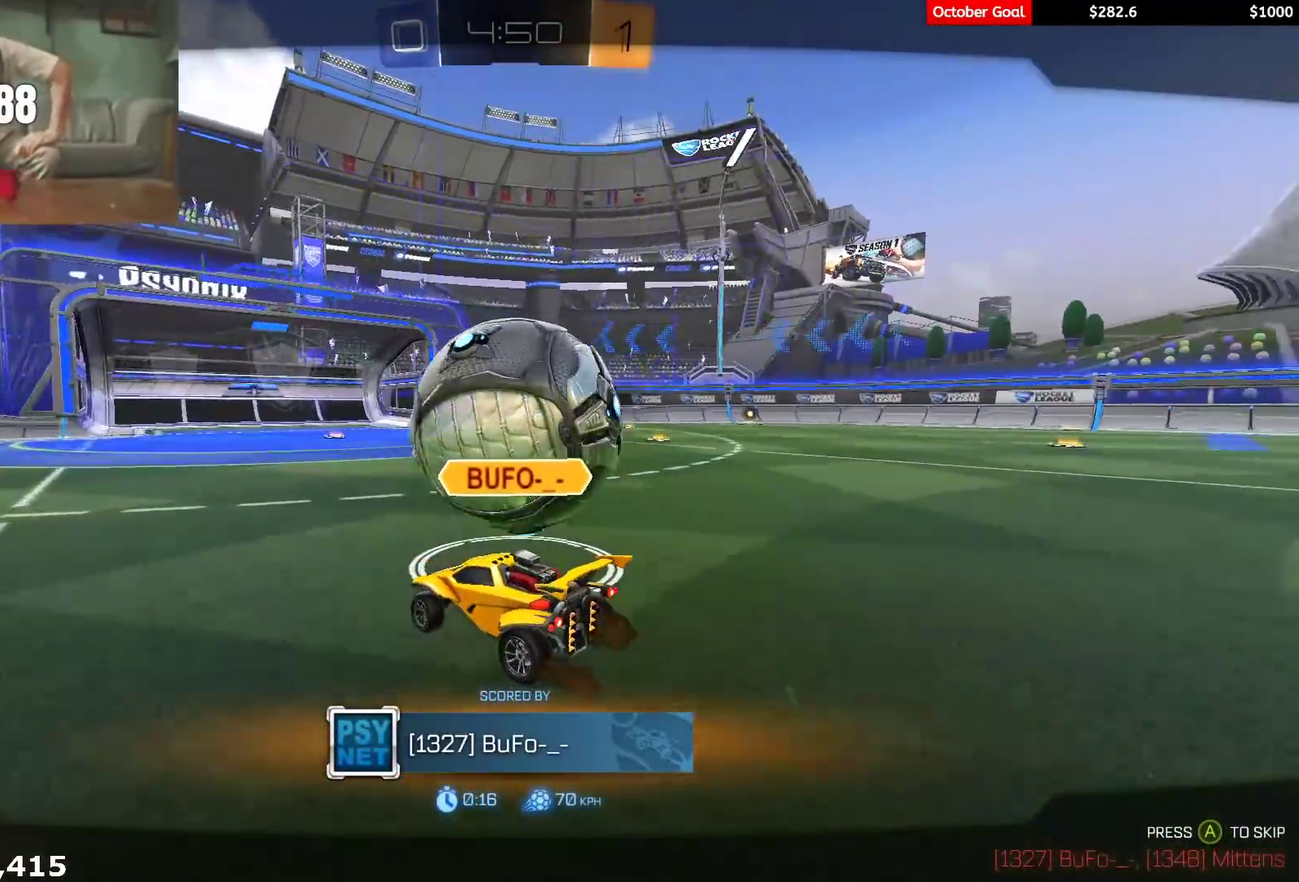
{"buttons": ["R1", "R2"], "left_stick": "center", "right_stick": "center", "events": [[17, "R1", "down"], [83, "A", "up"], [150, "A", "down"], [267, "A", "up"], [317, "A", "down"], [417, "A", "up"]]}
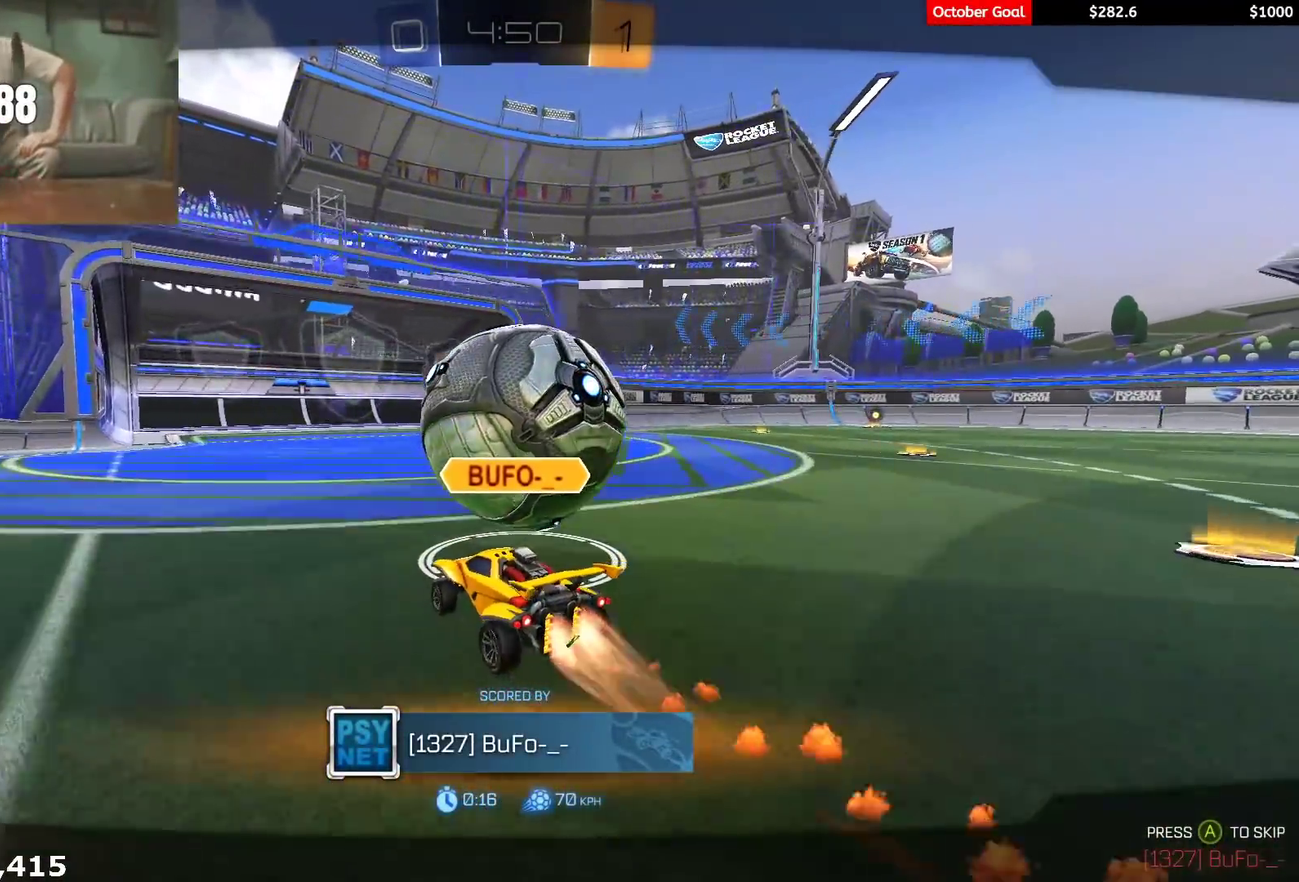
{"buttons": ["R1", "R2"], "left_stick": "center", "right_stick": "center", "events": []}
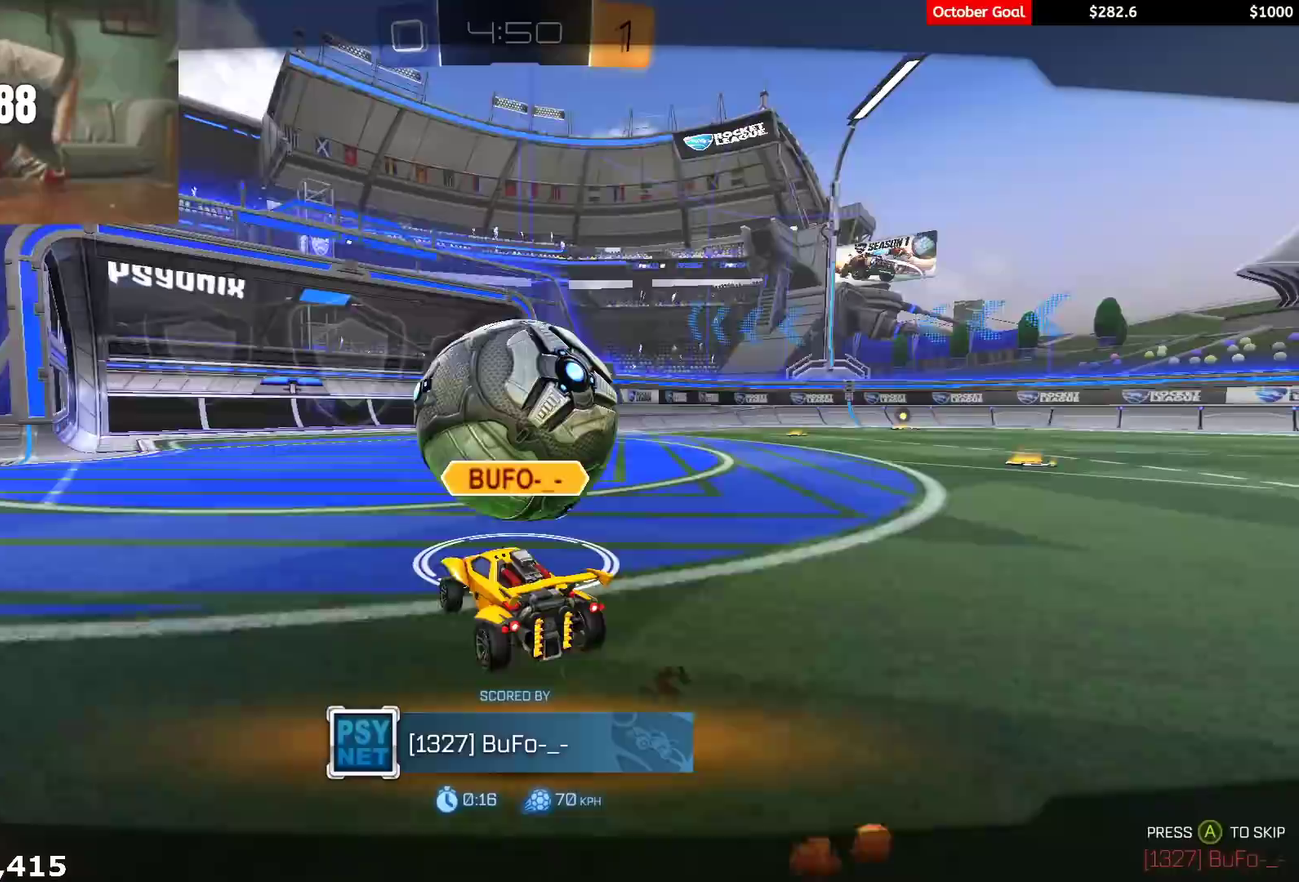
{"buttons": [], "left_stick": "center", "right_stick": "center", "events": [[267, "R1", "up"], [450, "R2", "up"]]}